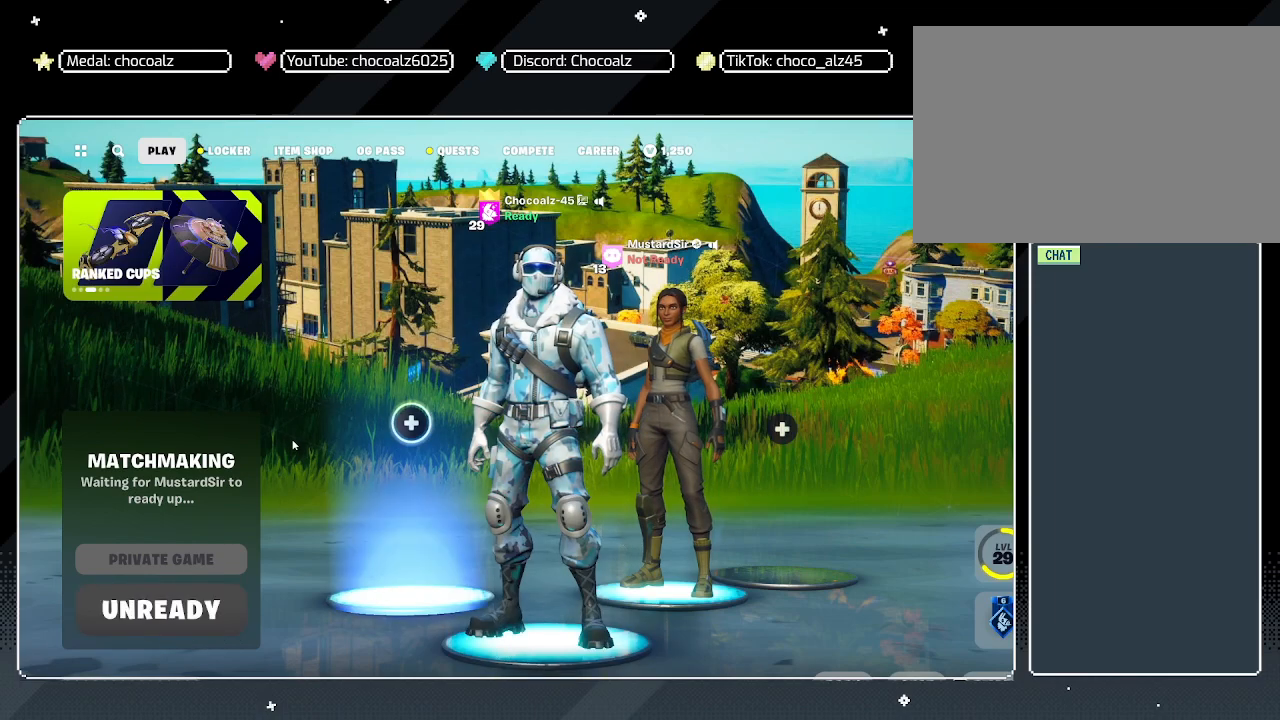
Gameplay with keyboard and mouse; each line is a JSON object with the keys and mouse buttons held at the frame after it. "events" lists presses ("down") and releases ("up") of "1", "2", "3", "4", "5", "a", "alt", "c", "caps_lock", "ctrl", "d", "e", "f", "g", "q", "r", "s", "shift", "space", "t", "tab", "v", "w", "x", "z", "mouse_left", "mouse_wheel" and "mouse_right" between this image and that frame as [ms after this image, input, new state], when the widget could be followed in between. "mouse_left", "mouse_wheel", "mouse_right" = the "left", "wheel", "right" buttons of the "mouse" list. No other keys are recorded. "wheel" means that the mouse wheel is clicked or scrolled. "mouse_move" is the direction in which the mouse moves at that frame (one of eight, or "still"), when it could be read.
{"keys": [], "mouse": [], "mouse_move": "up-right", "events": []}
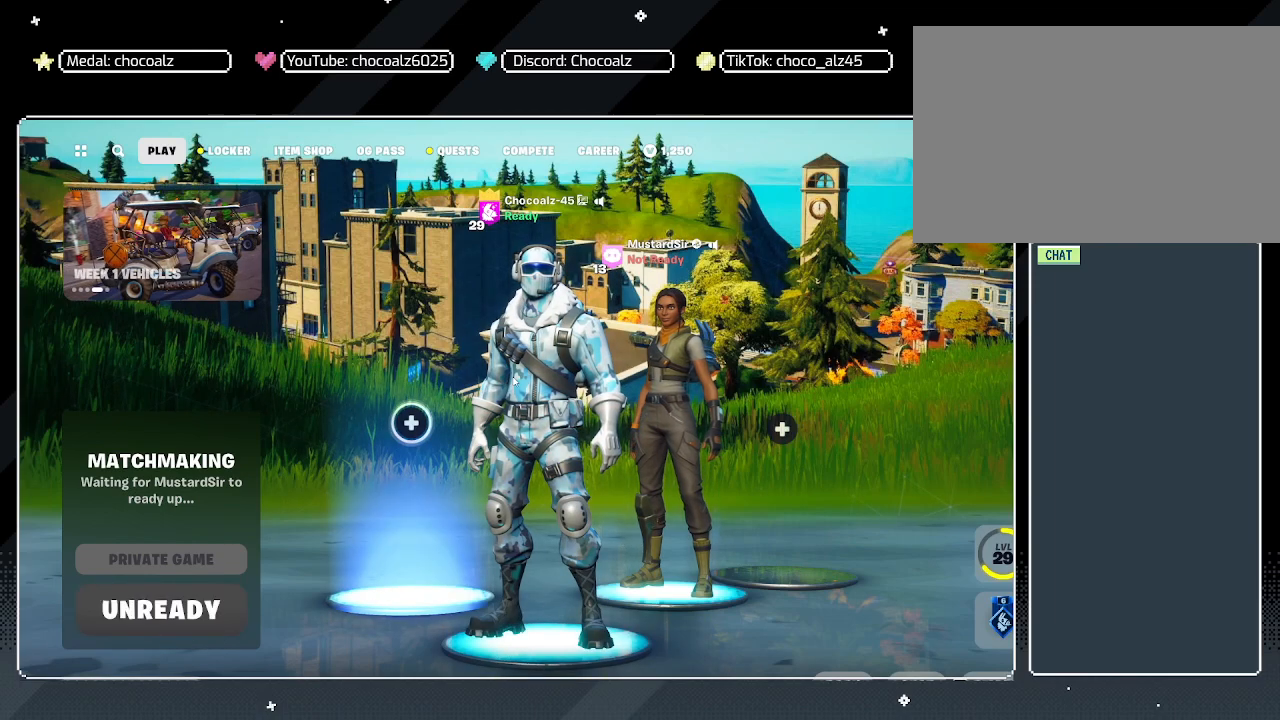
{"keys": [], "mouse": [], "mouse_move": "up-left", "events": []}
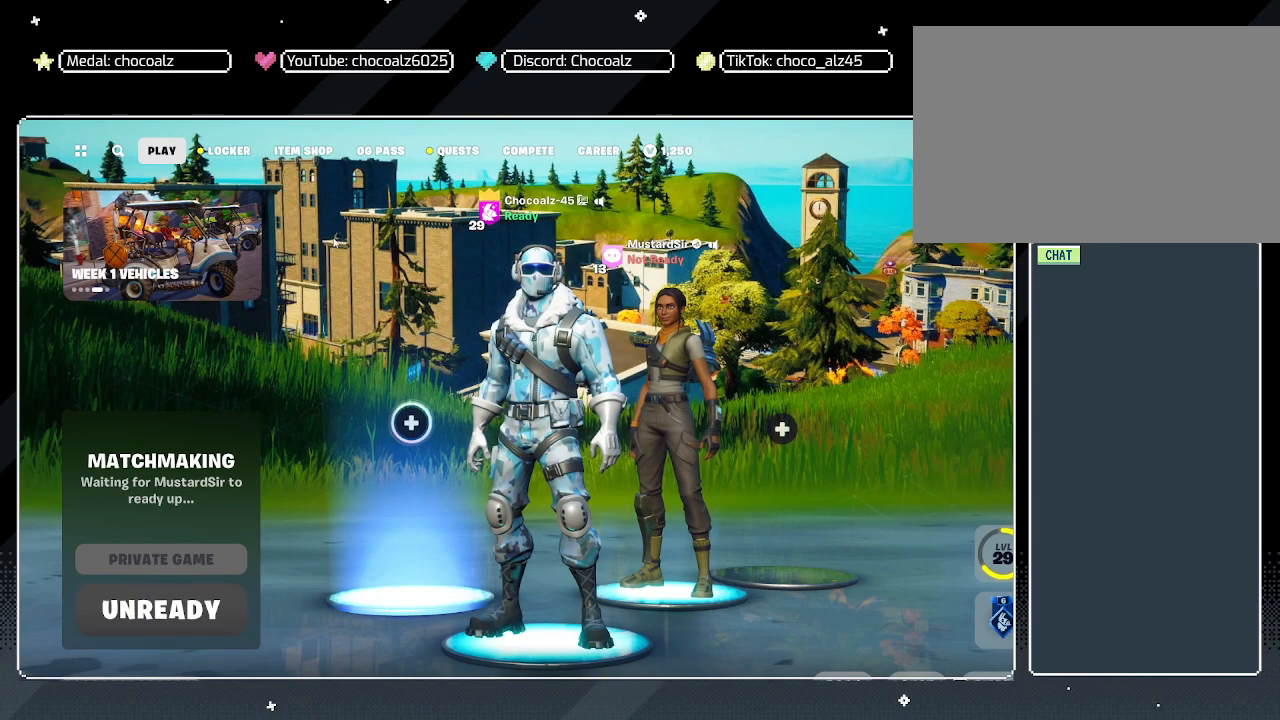
{"keys": [], "mouse": [], "mouse_move": "right", "events": []}
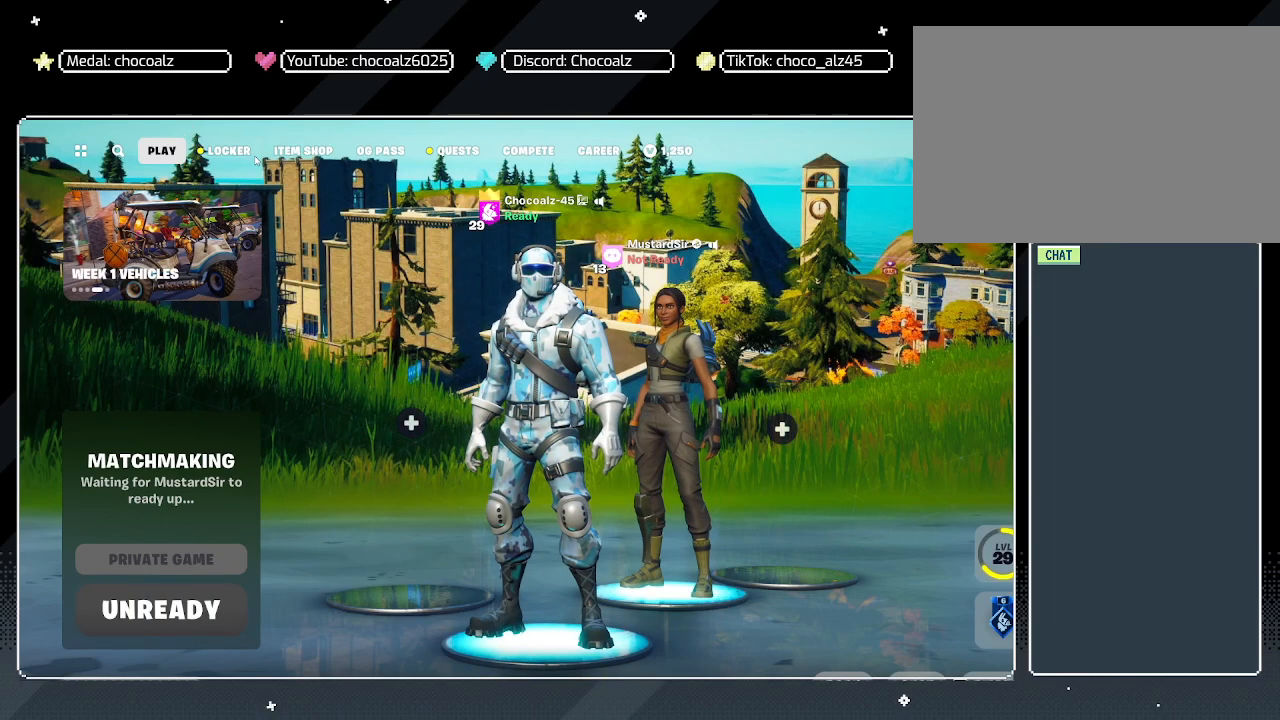
{"keys": [], "mouse": [], "mouse_move": "still", "events": [[117, "mouse_left", "down"], [217, "mouse_left", "up"]]}
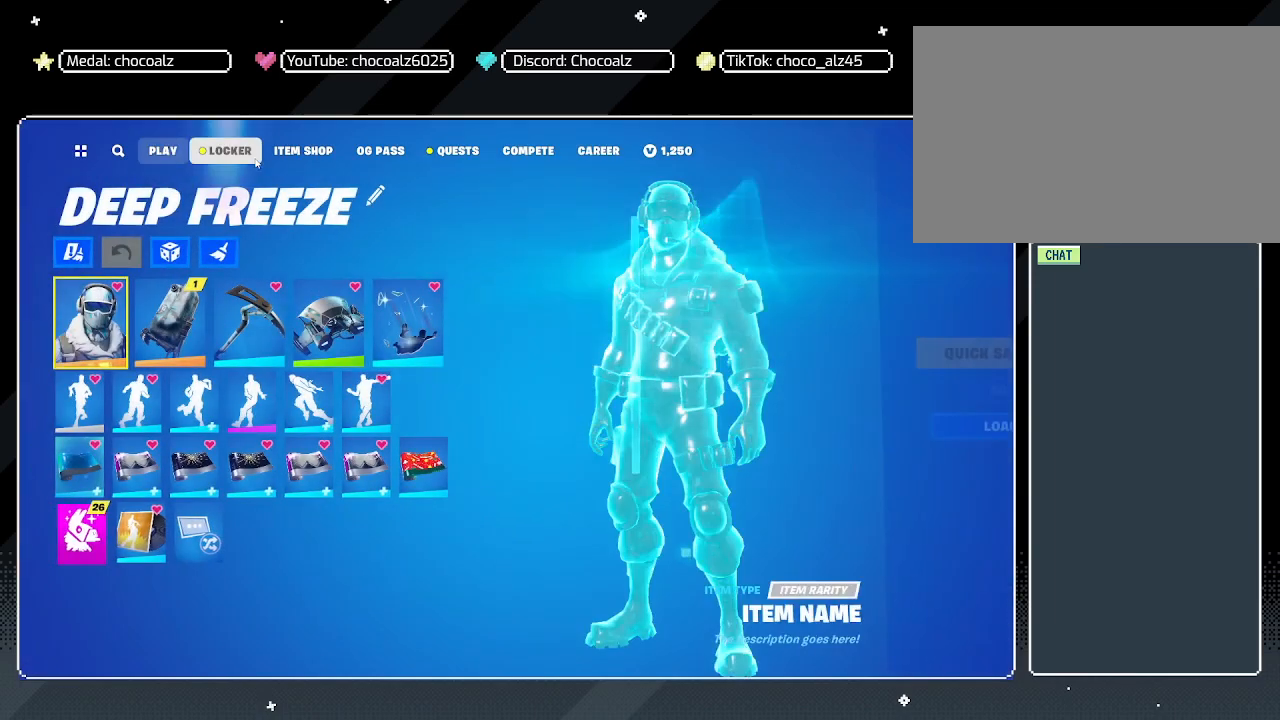
{"keys": [], "mouse": [], "mouse_move": "left", "events": []}
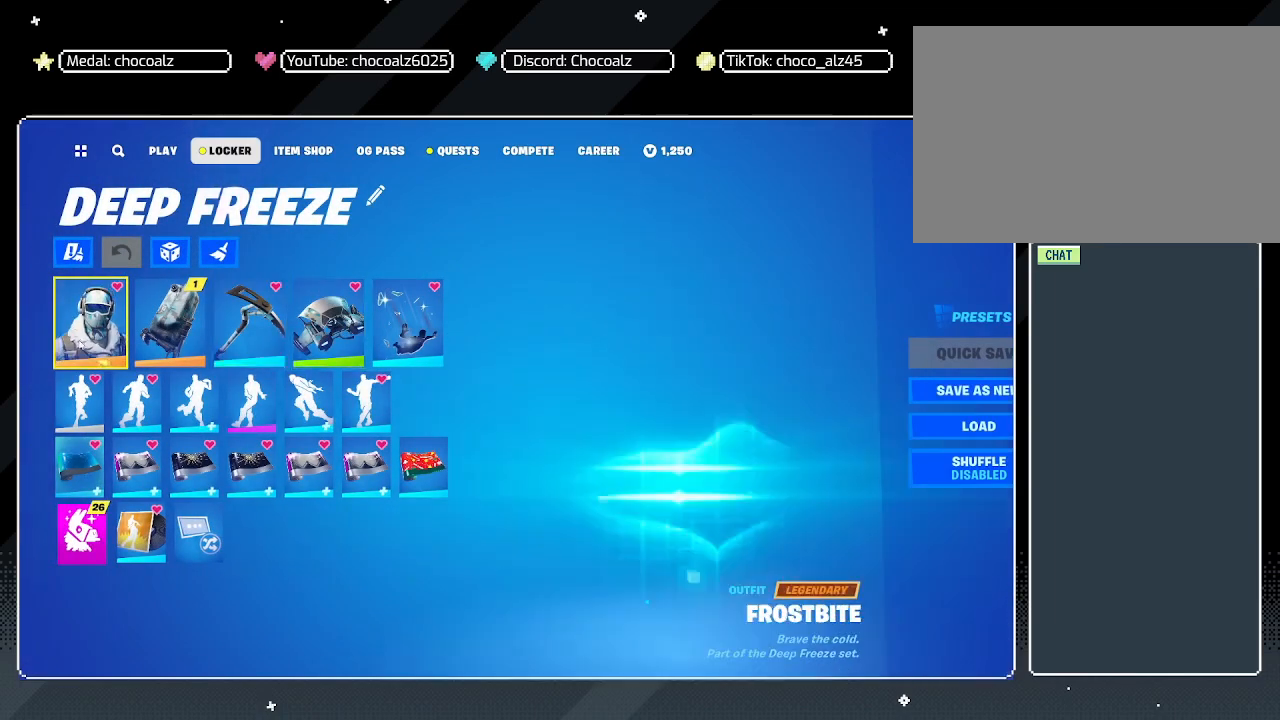
{"keys": [], "mouse": [], "mouse_move": "down-right", "events": []}
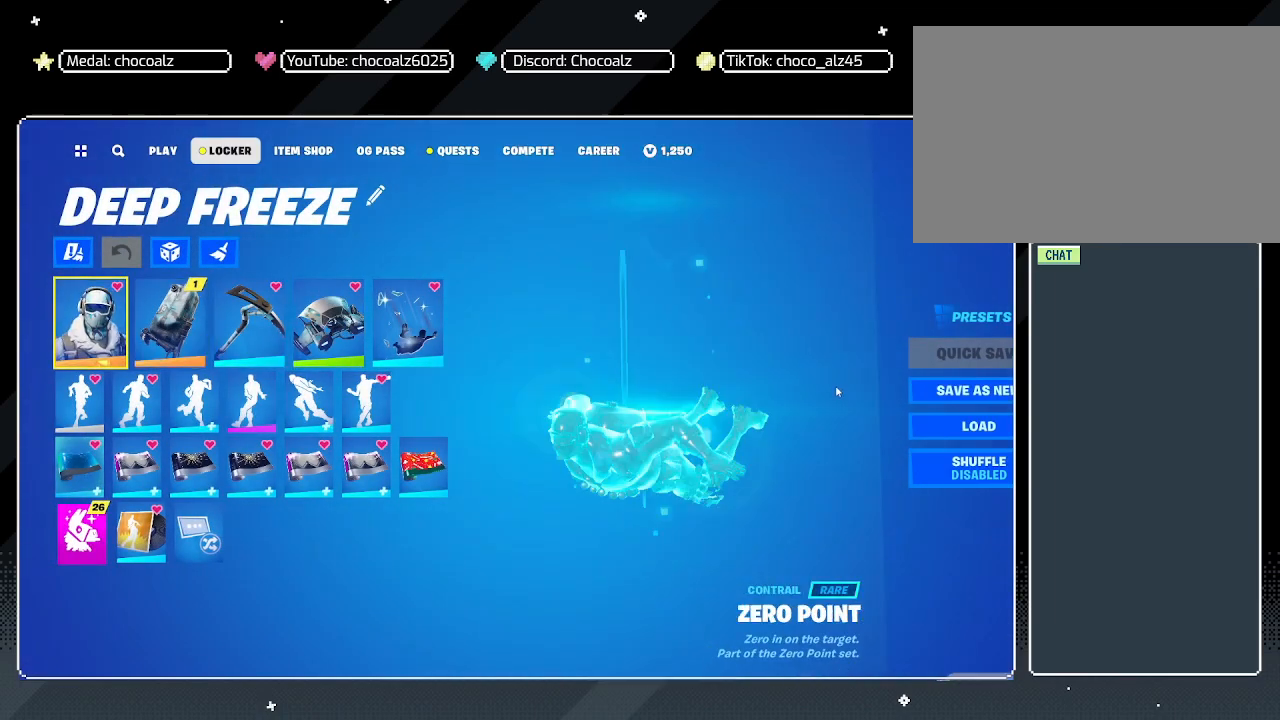
{"keys": [], "mouse": [], "mouse_move": "down-right", "events": []}
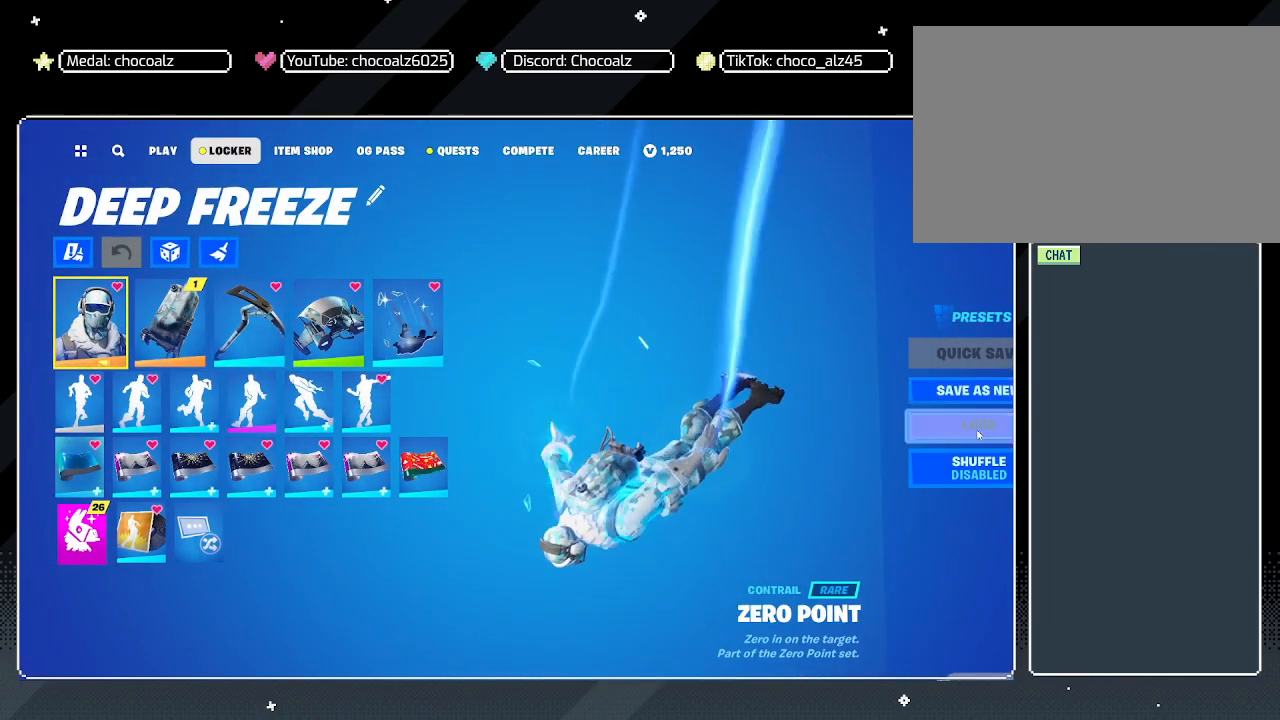
{"keys": [], "mouse": [], "mouse_move": "left", "events": [[183, "mouse_left", "down"], [217, "mouse_left", "up"]]}
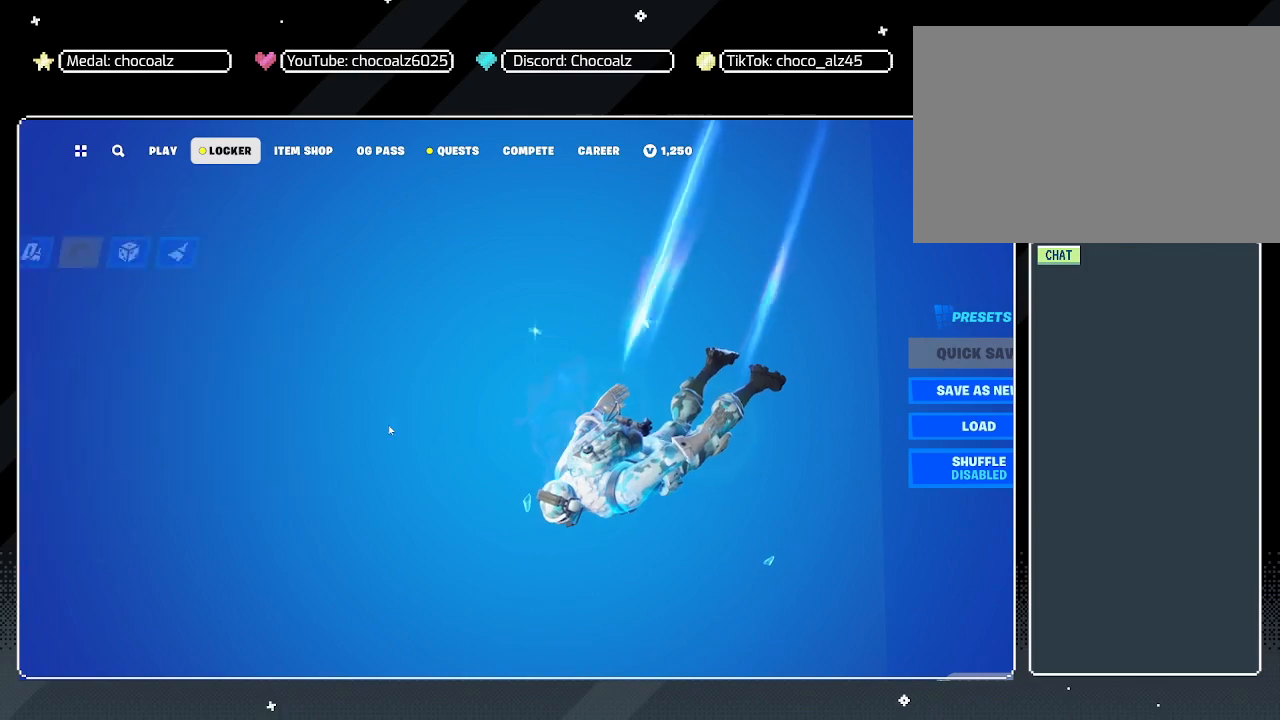
{"keys": [], "mouse": [], "mouse_move": "left", "events": []}
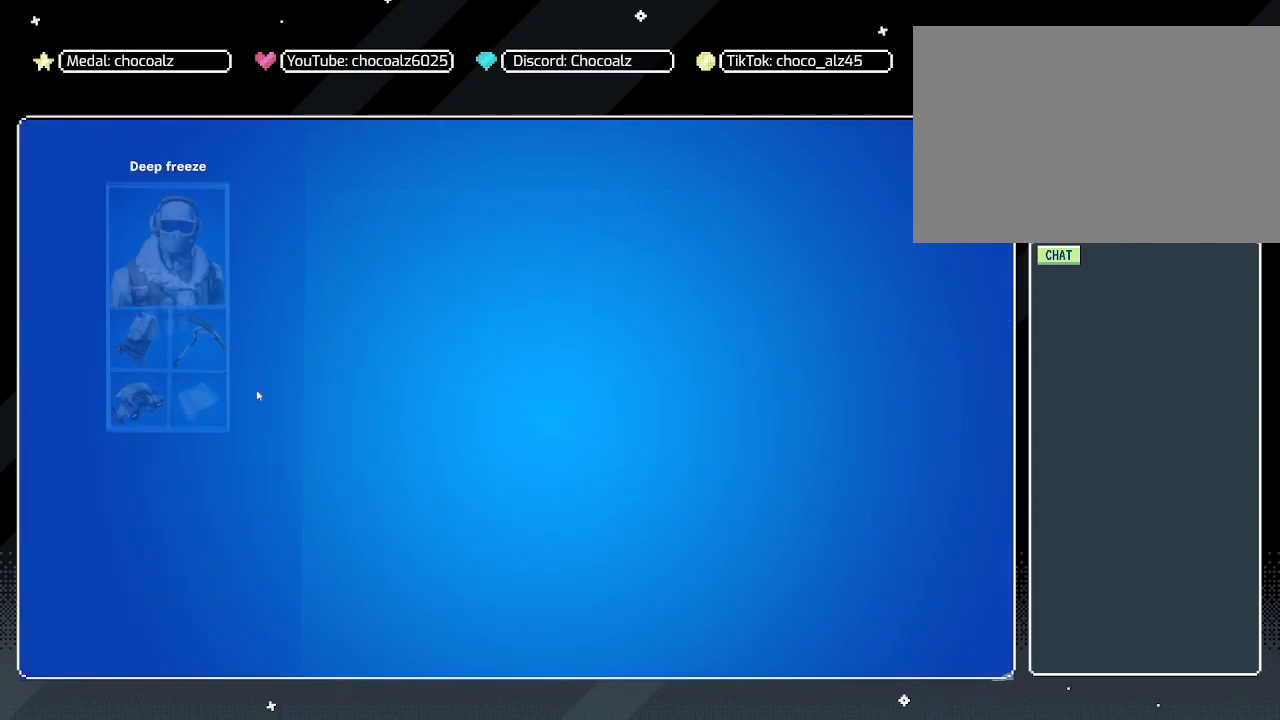
{"keys": [], "mouse": [], "mouse_move": "still", "events": []}
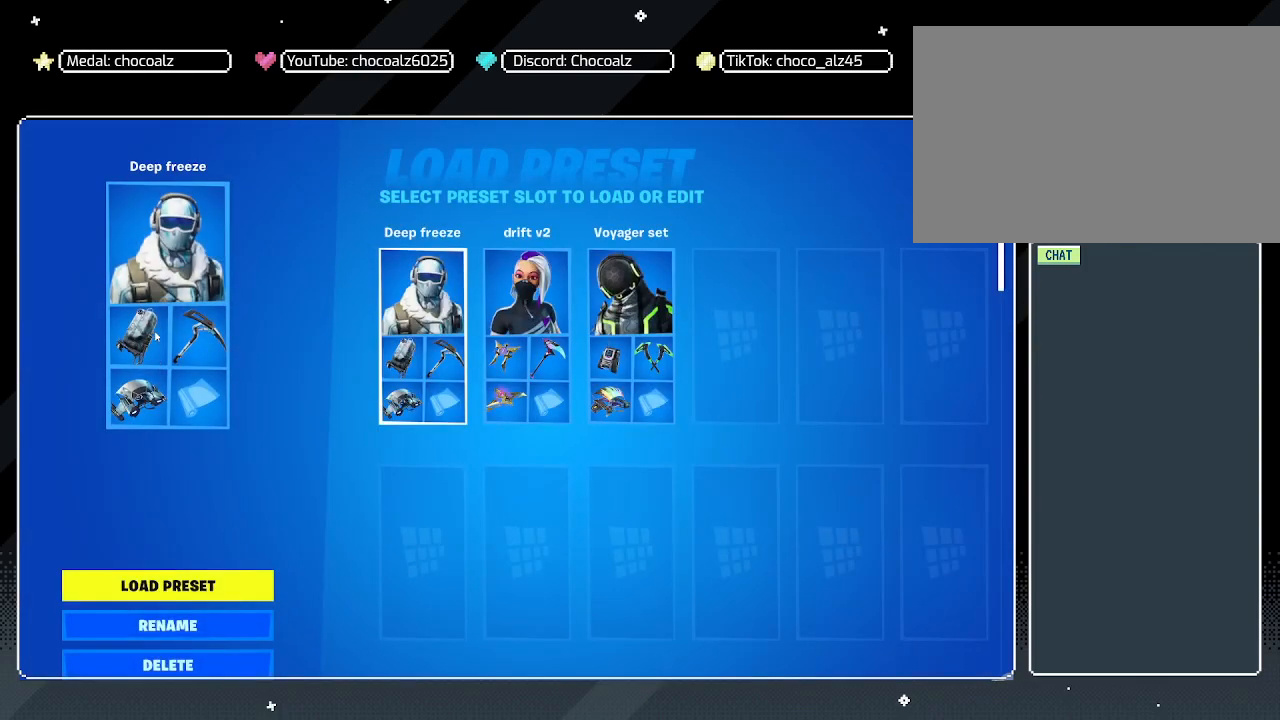
{"keys": [], "mouse": [], "mouse_move": "still", "events": []}
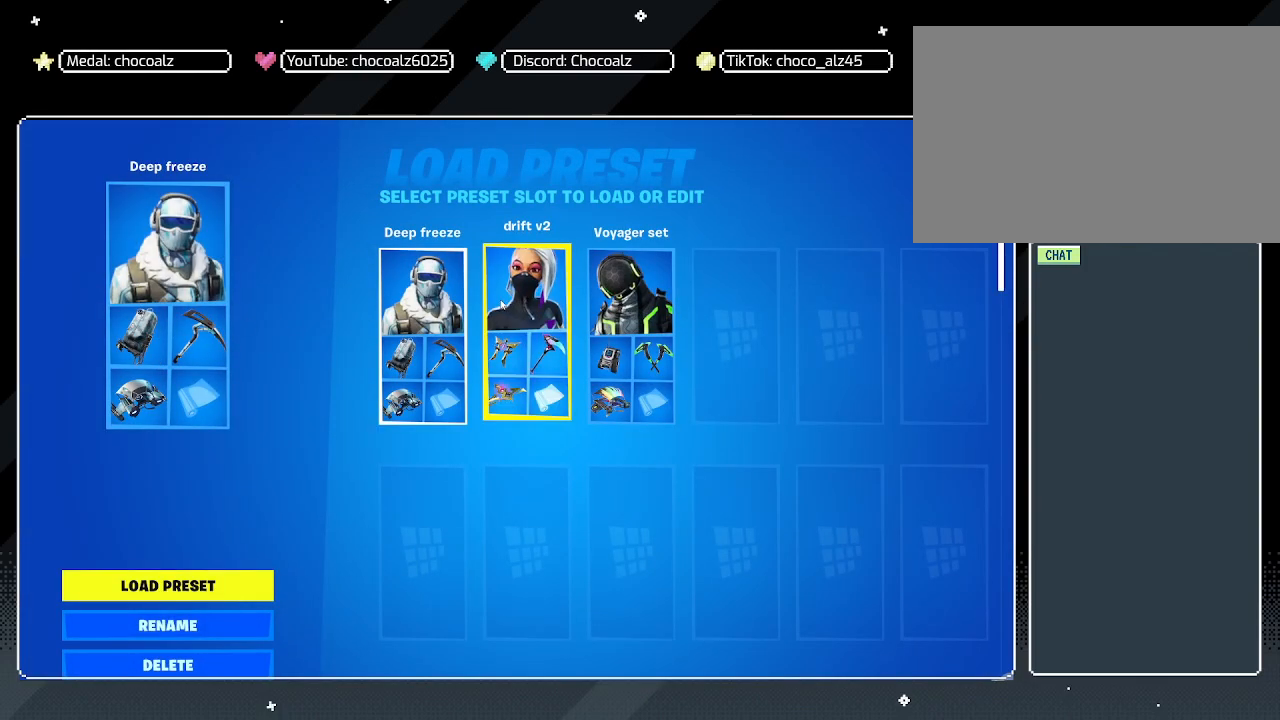
{"keys": [], "mouse": ["left"], "mouse_move": "still", "events": [[467, "mouse_left", "down"]]}
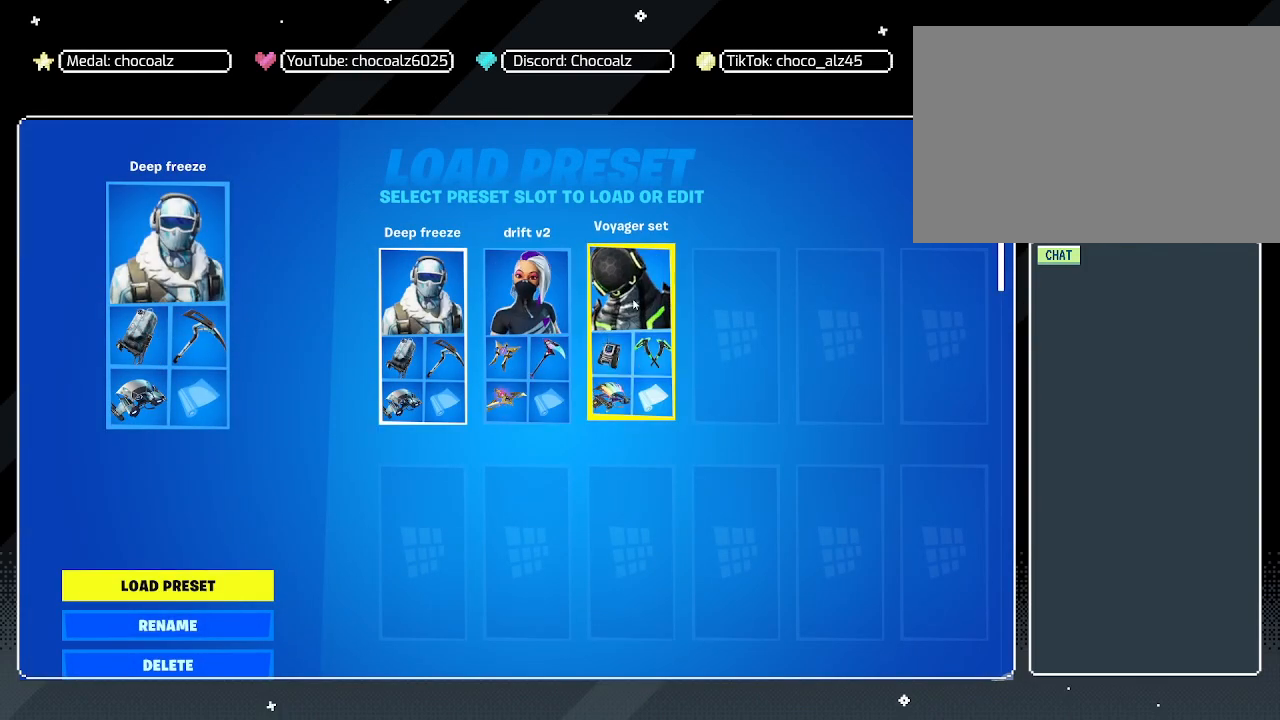
{"keys": [], "mouse": [], "mouse_move": "still", "events": [[17, "mouse_left", "up"], [200, "mouse_left", "down"], [300, "mouse_left", "up"]]}
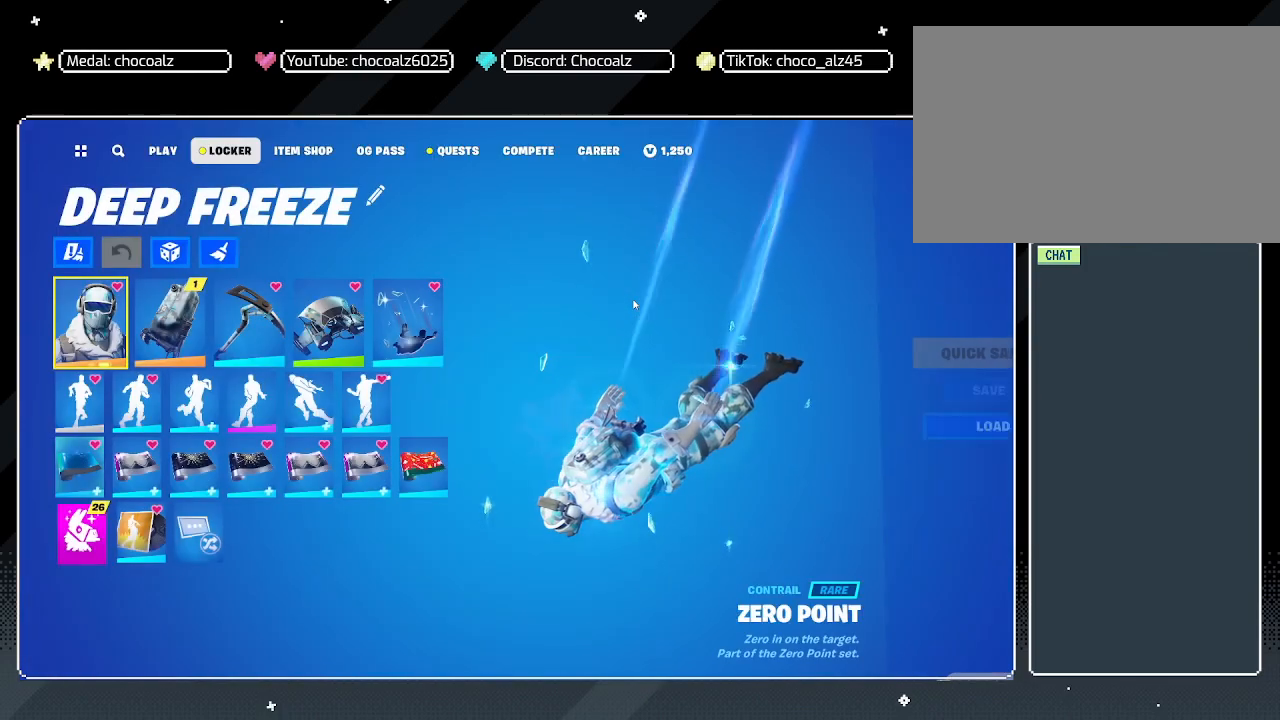
{"keys": [], "mouse": [], "mouse_move": "down-right", "events": []}
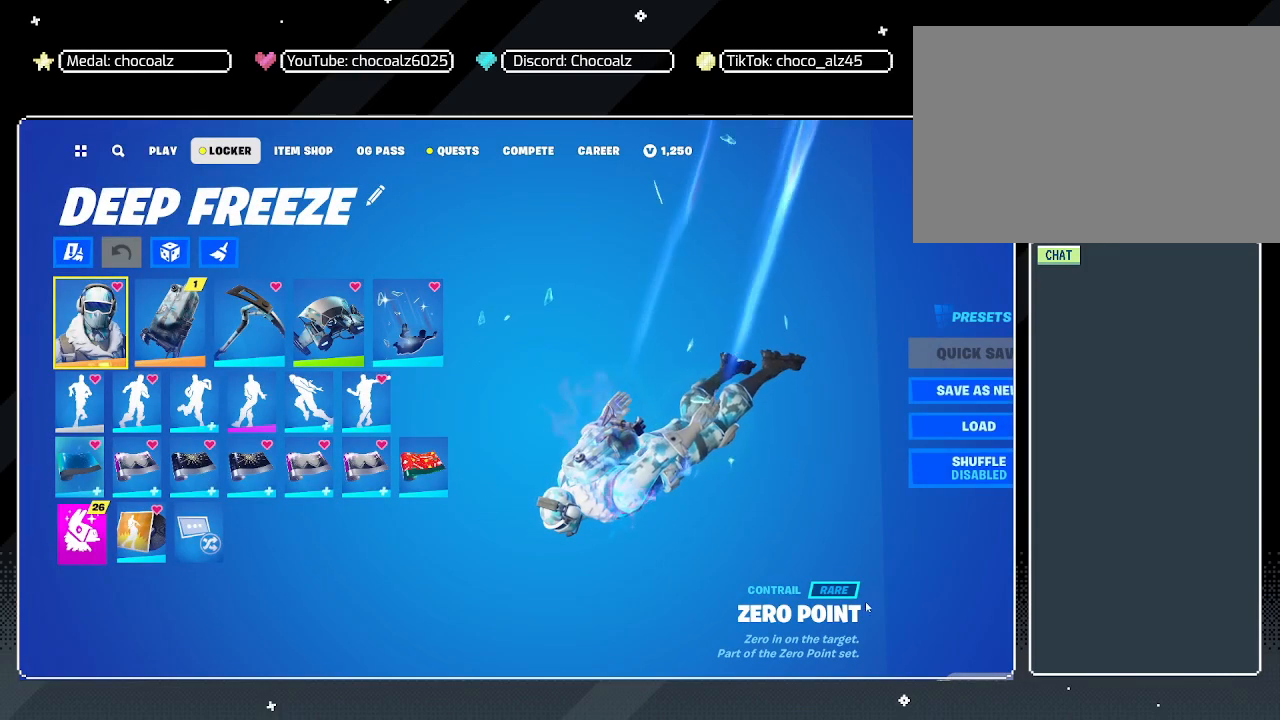
{"keys": [], "mouse": [], "mouse_move": "down-right", "events": []}
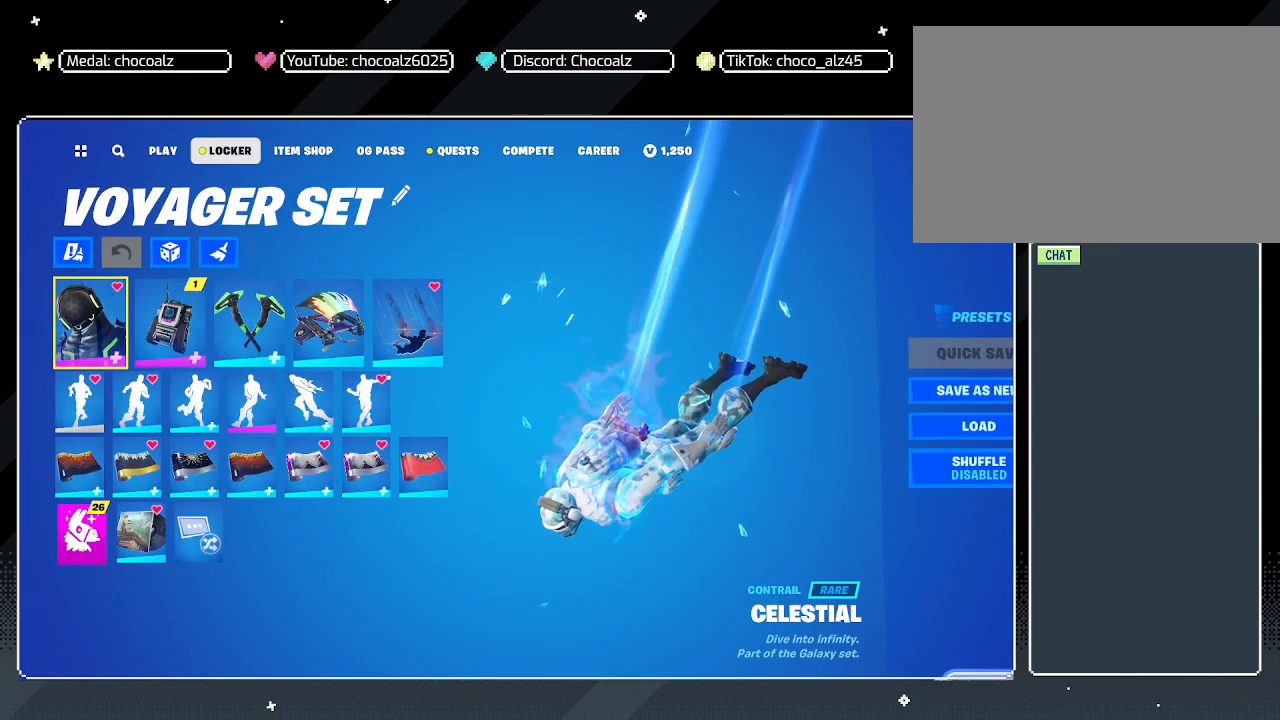
{"keys": [], "mouse": [], "mouse_move": "up-left", "events": []}
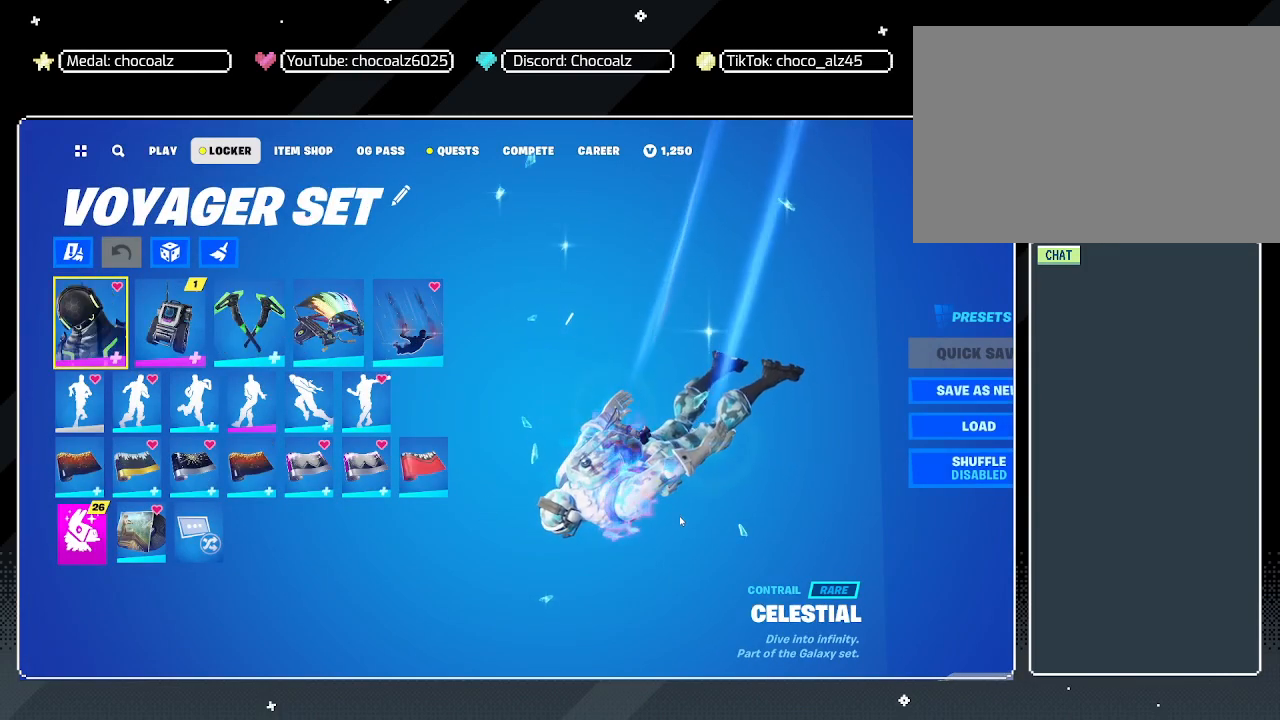
{"keys": [], "mouse": [], "mouse_move": "still", "events": []}
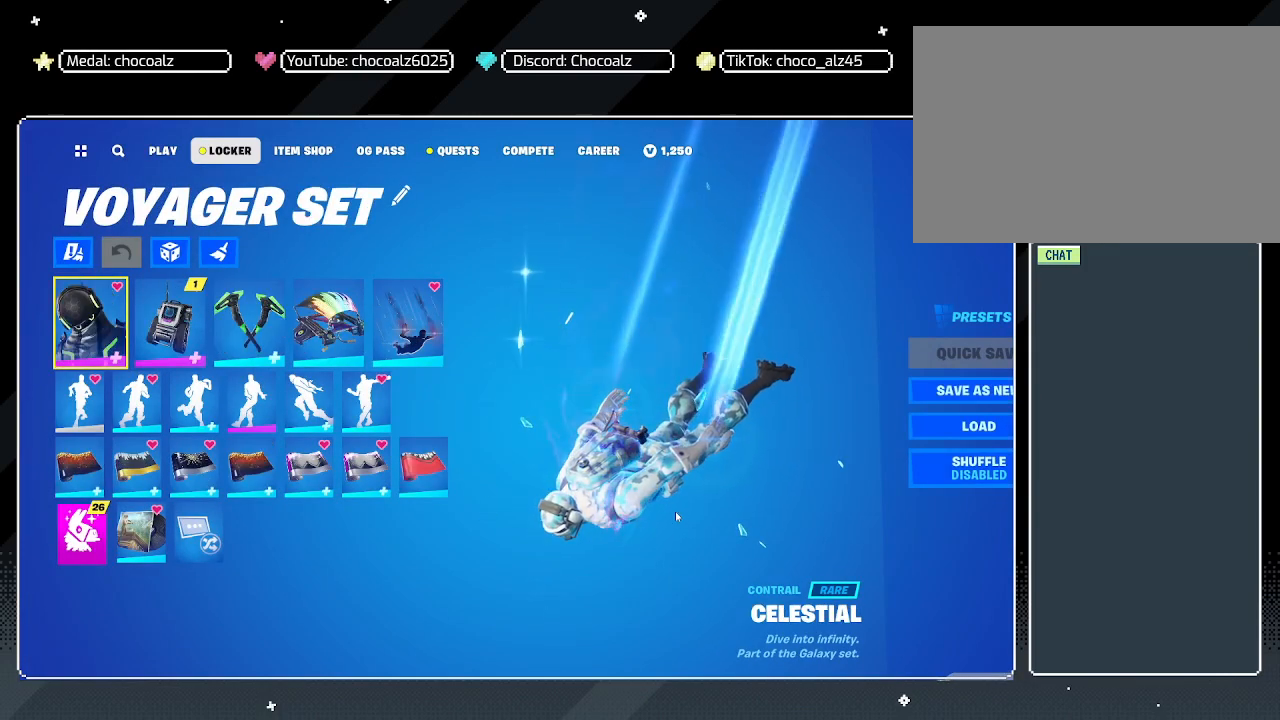
{"keys": [], "mouse": [], "mouse_move": "still", "events": []}
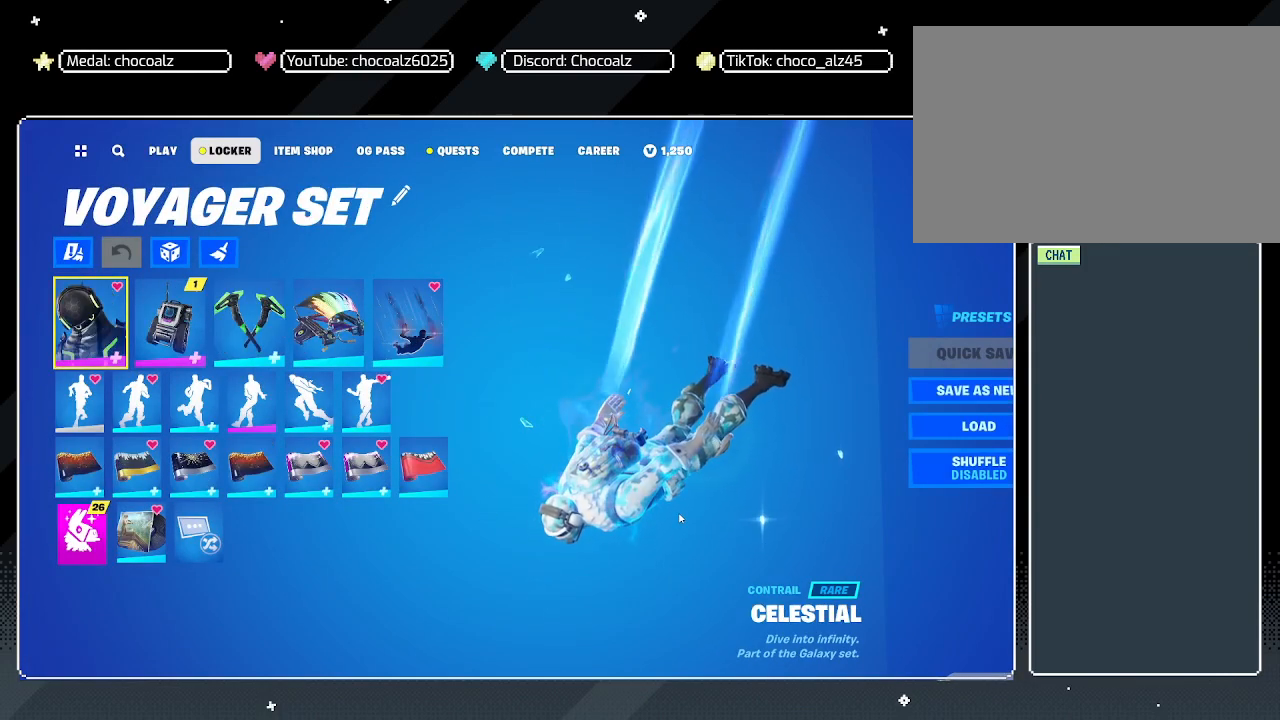
{"keys": [], "mouse": [], "mouse_move": "still", "events": []}
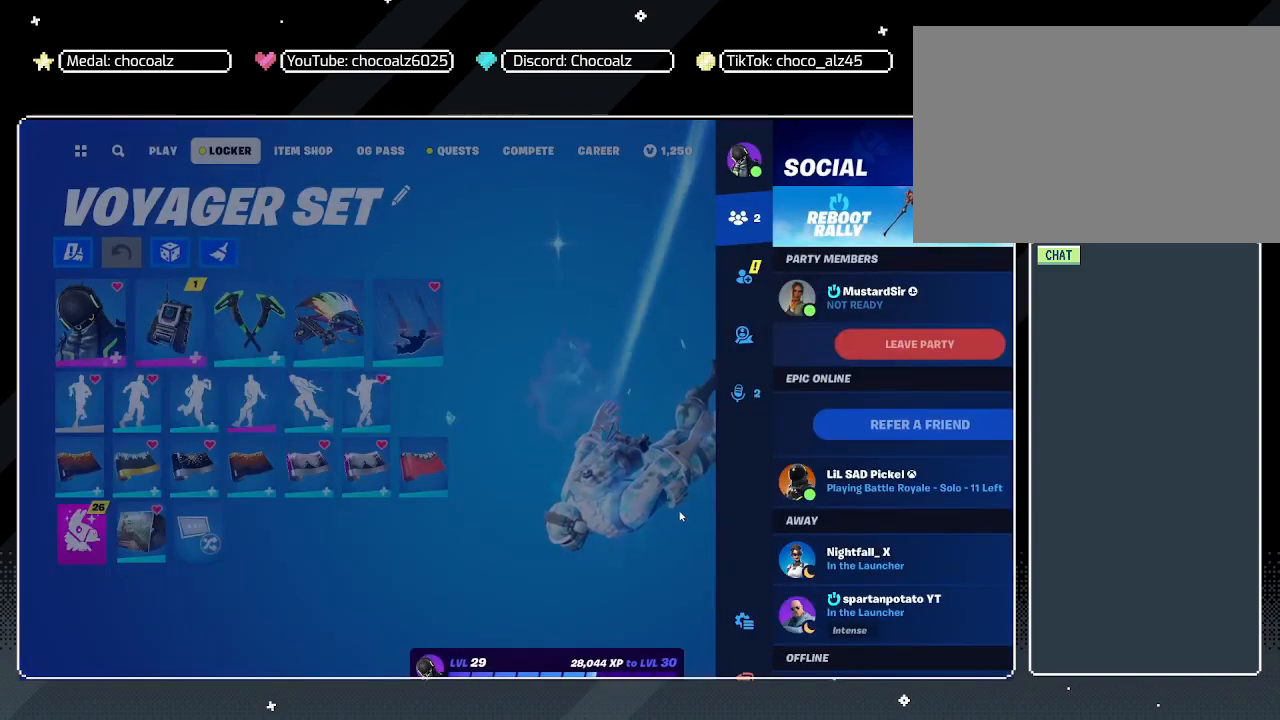
{"keys": [], "mouse": [], "mouse_move": "up-left", "events": []}
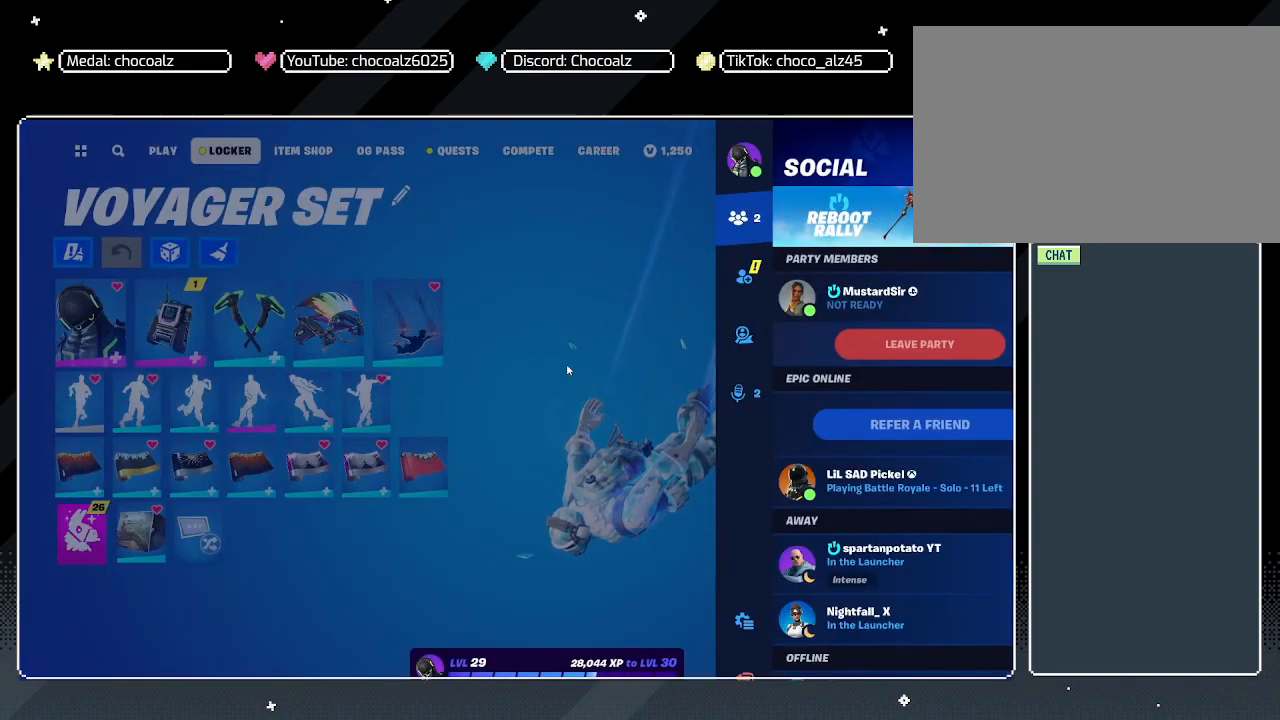
{"keys": [], "mouse": [], "mouse_move": "up-left", "events": []}
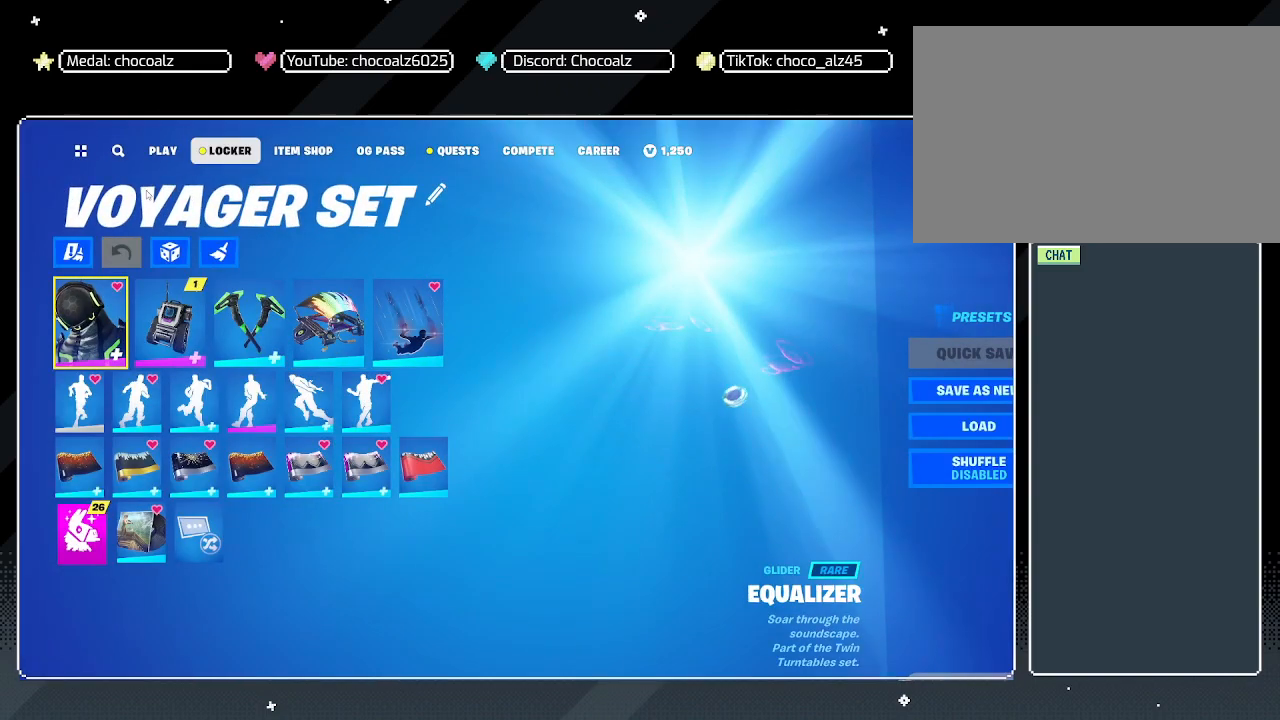
{"keys": [], "mouse": [], "mouse_move": "still", "events": [[350, "mouse_left", "down"], [483, "mouse_left", "up"]]}
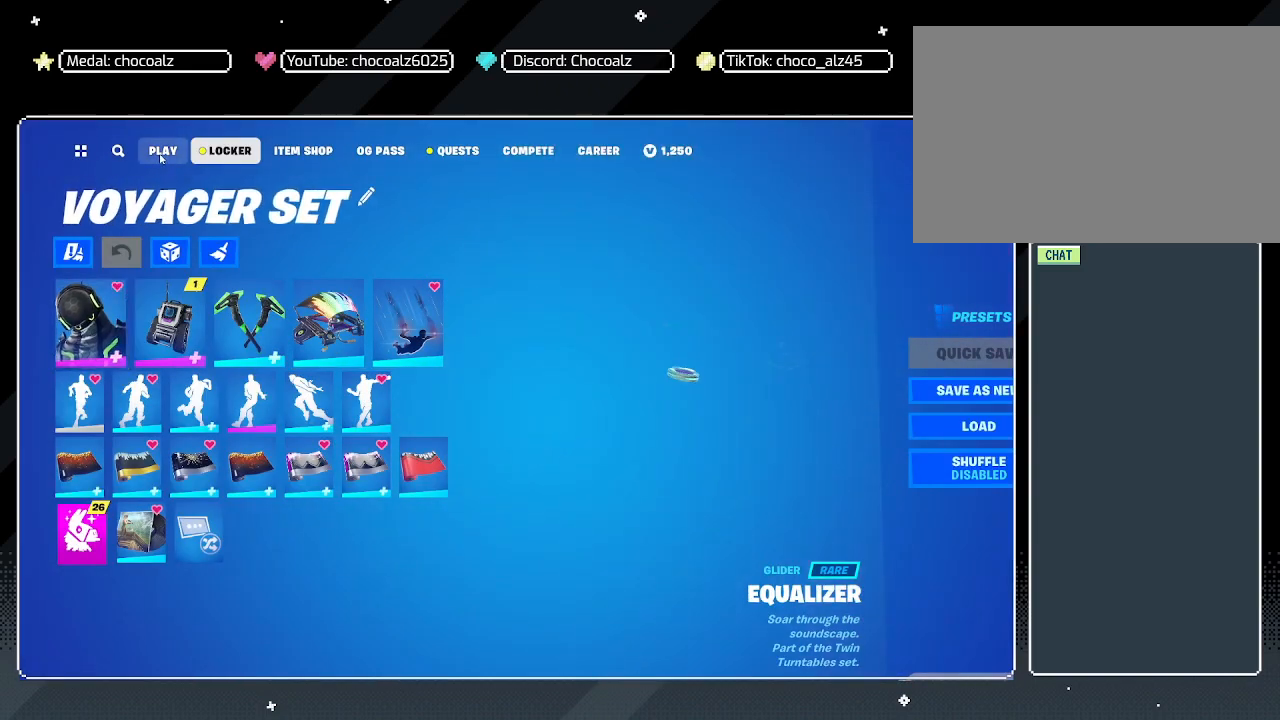
{"keys": [], "mouse": [], "mouse_move": "down-right", "events": []}
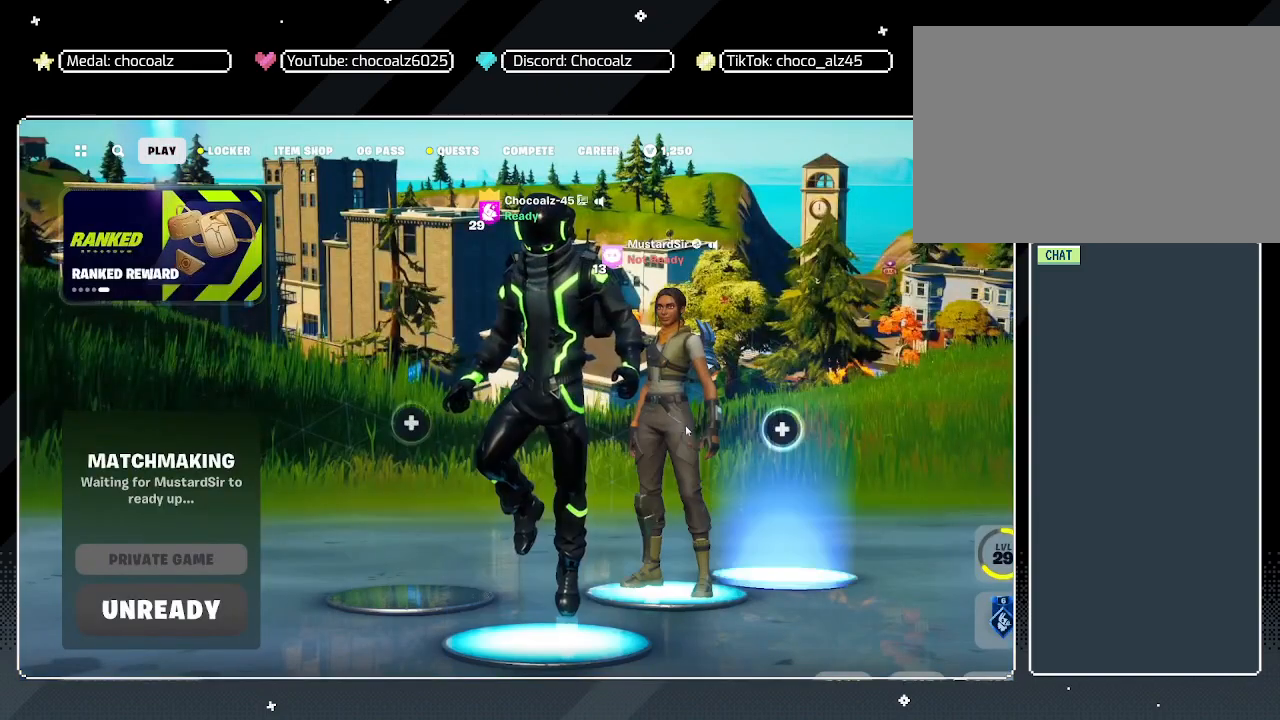
{"keys": [], "mouse": [], "mouse_move": "left", "events": []}
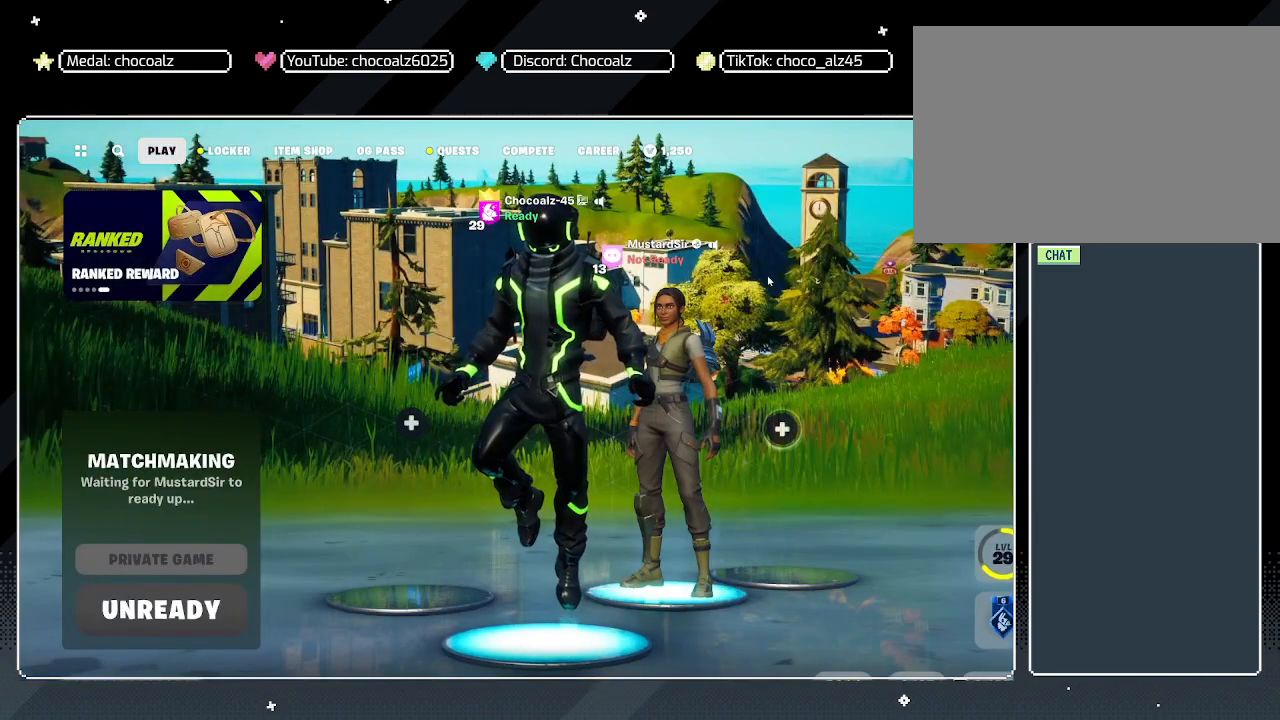
{"keys": [], "mouse": [], "mouse_move": "still", "events": []}
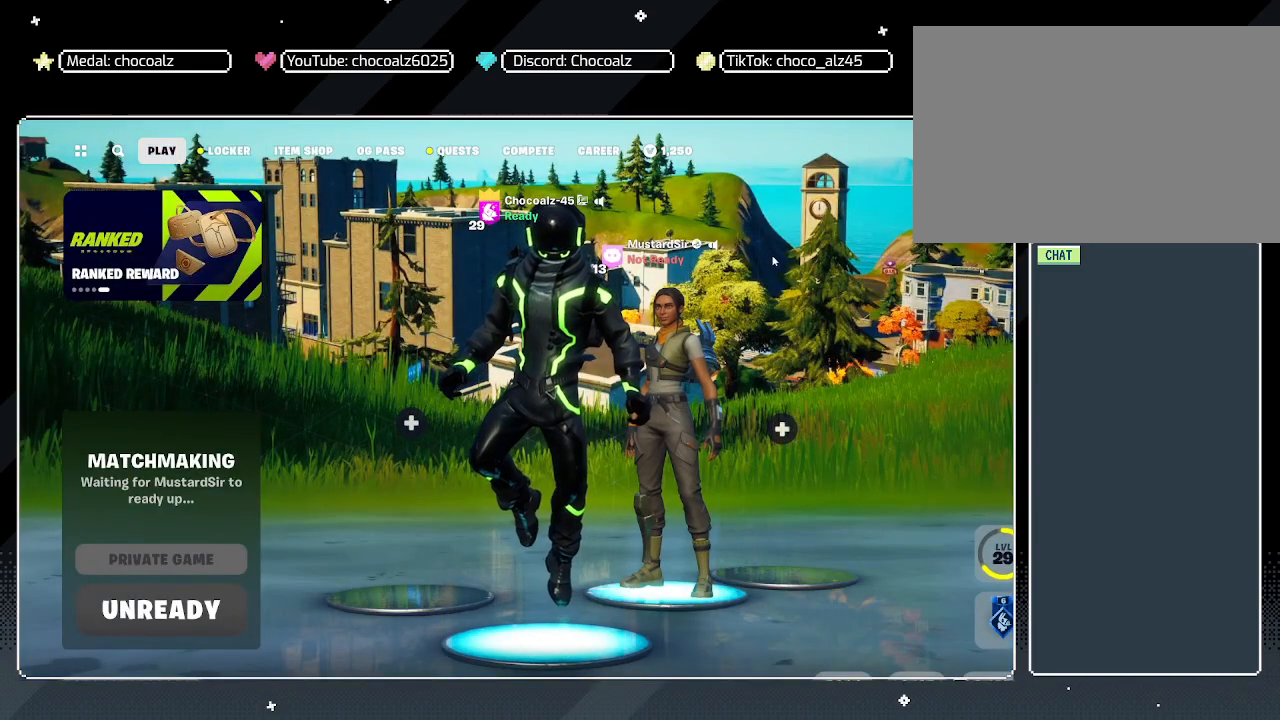
{"keys": [], "mouse": [], "mouse_move": "left", "events": []}
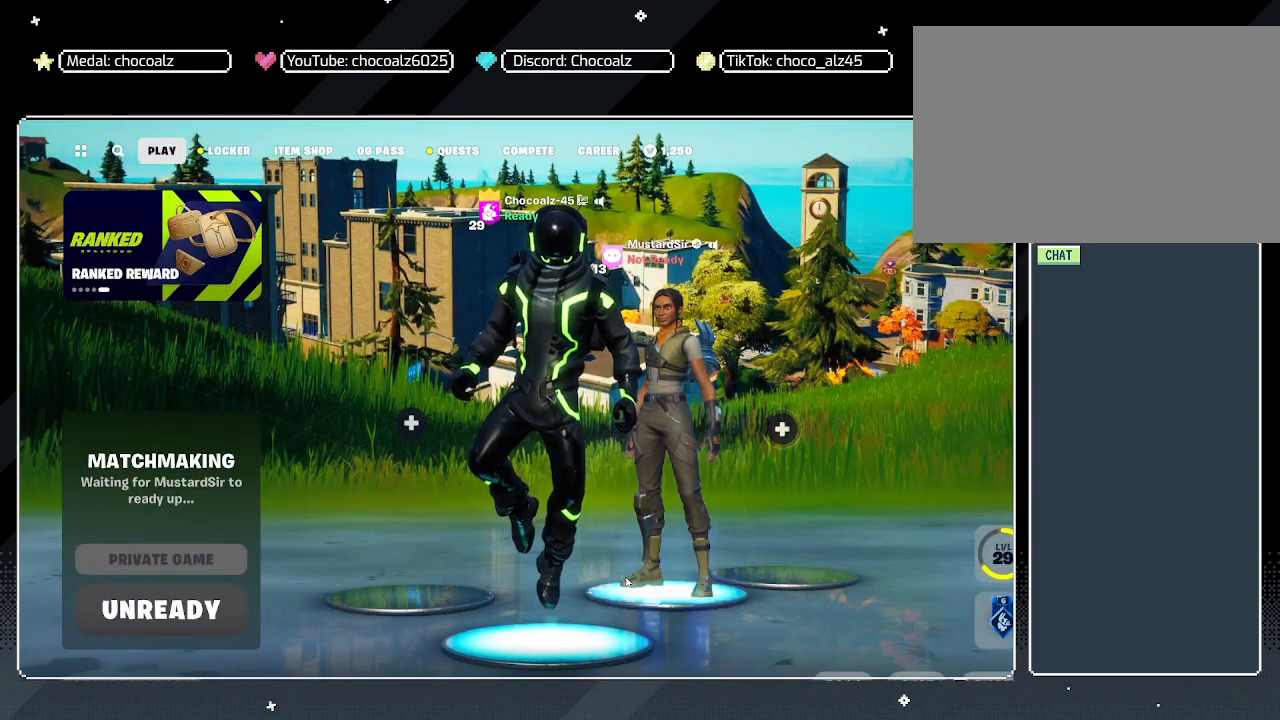
{"keys": [], "mouse": [], "mouse_move": "still", "events": []}
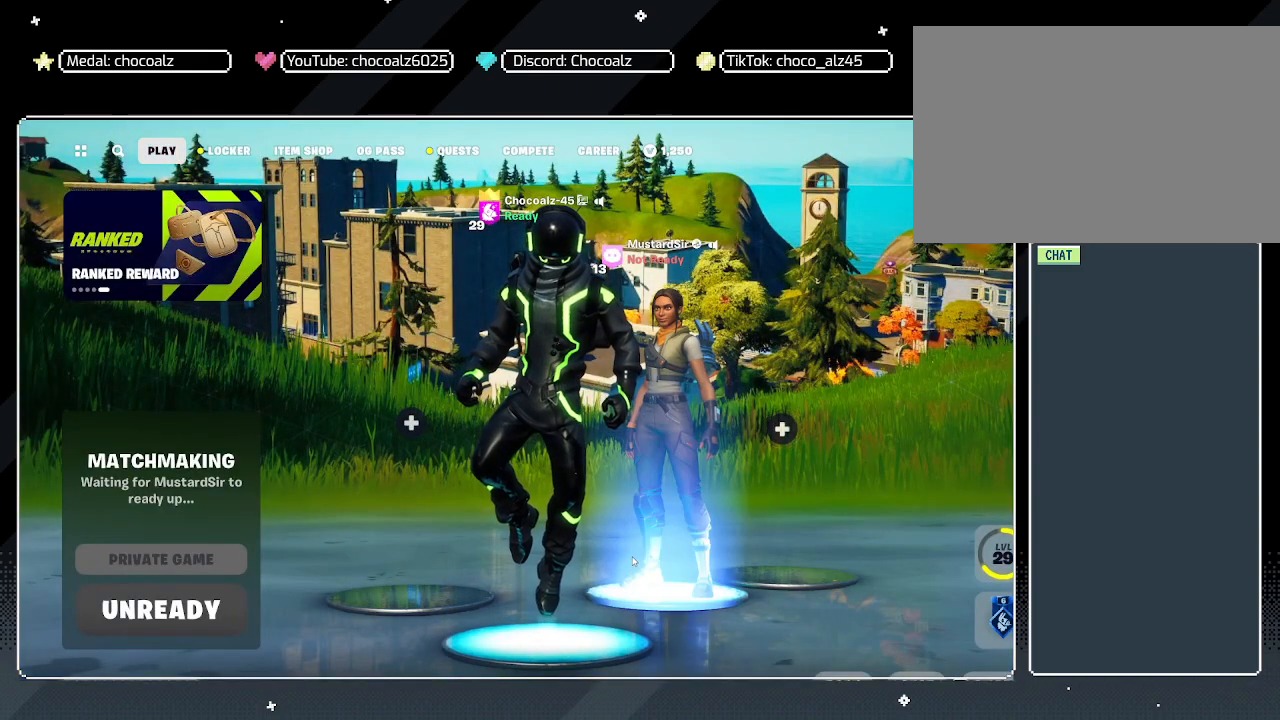
{"keys": [], "mouse": [], "mouse_move": "still", "events": []}
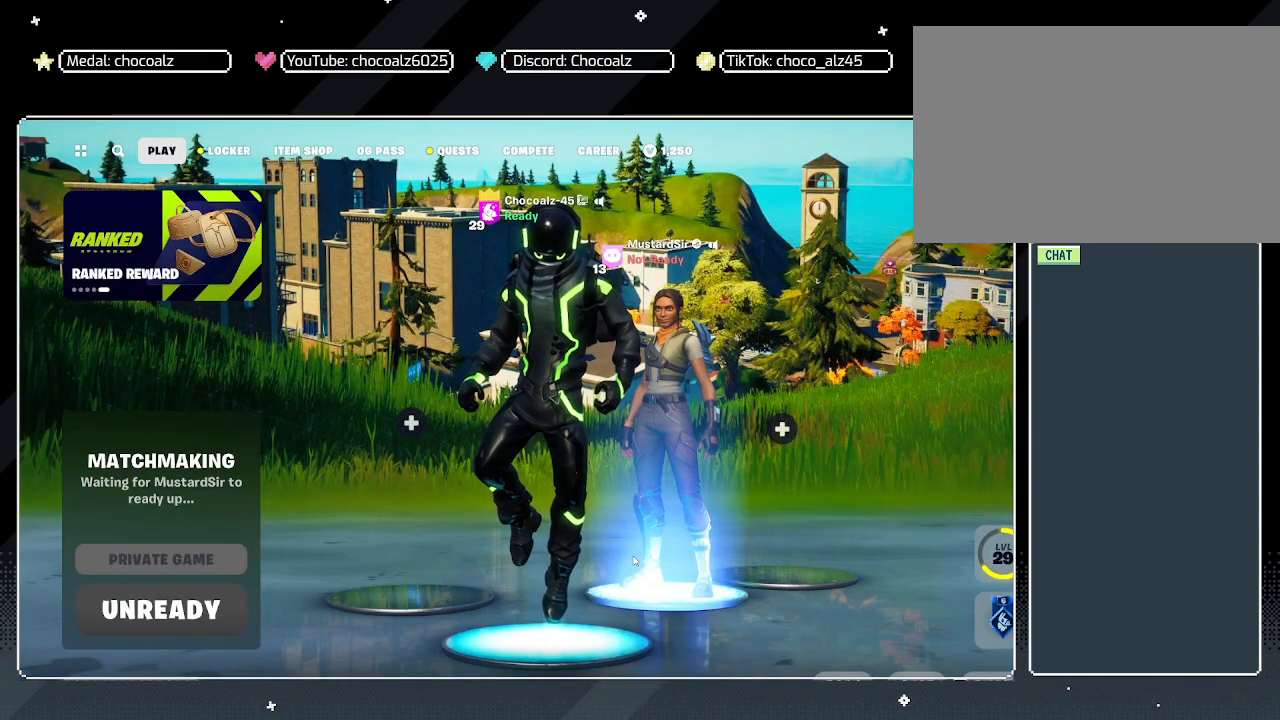
{"keys": [], "mouse": [], "mouse_move": "still", "events": []}
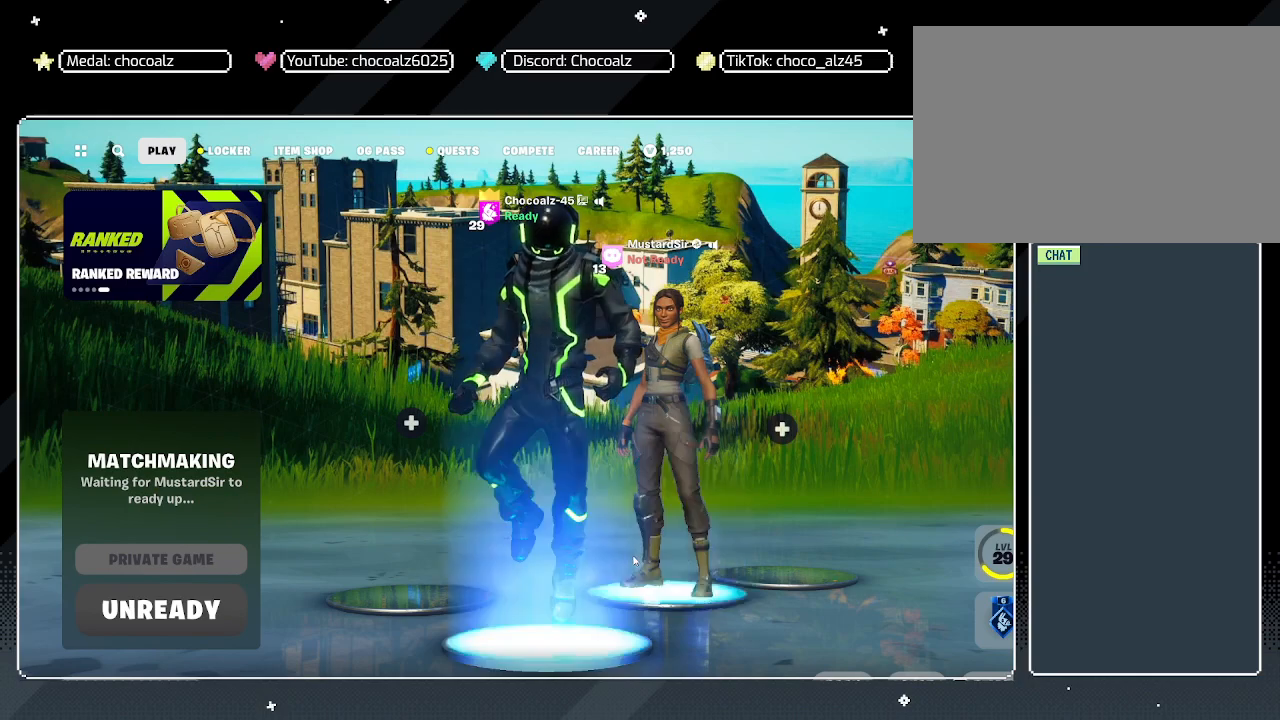
{"keys": [], "mouse": [], "mouse_move": "up", "events": []}
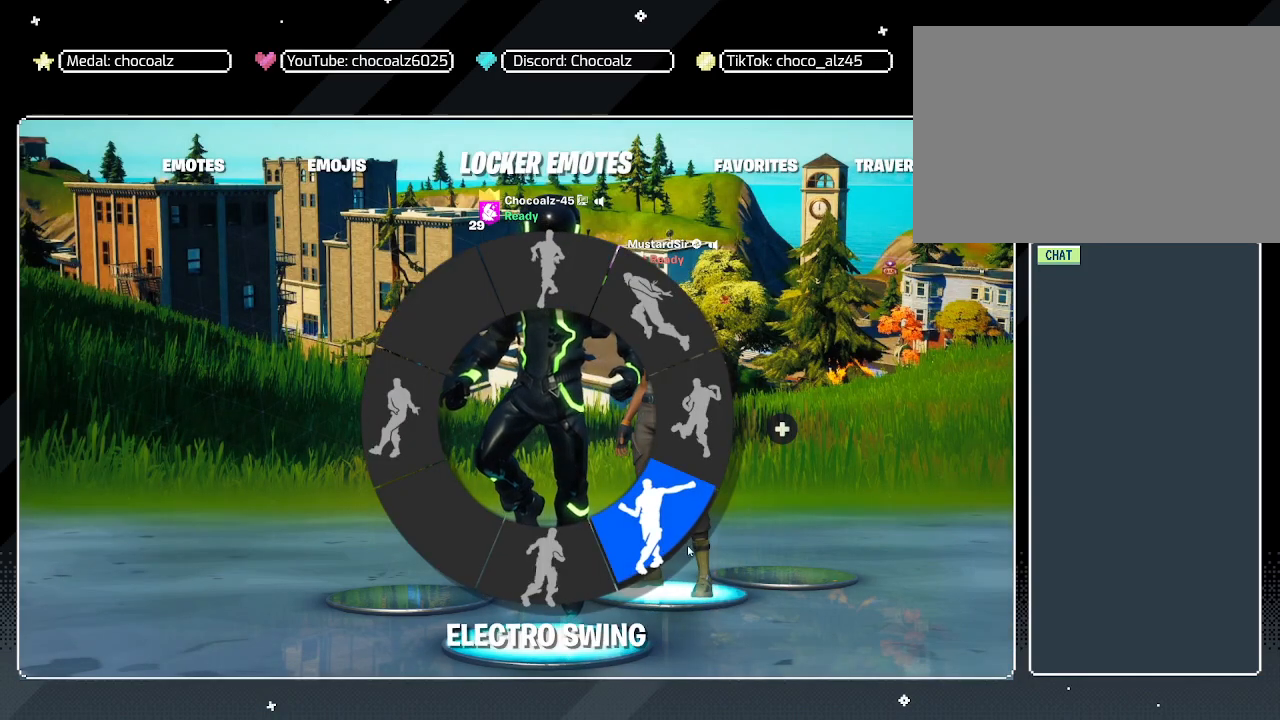
{"keys": [], "mouse": [], "mouse_move": "still", "events": []}